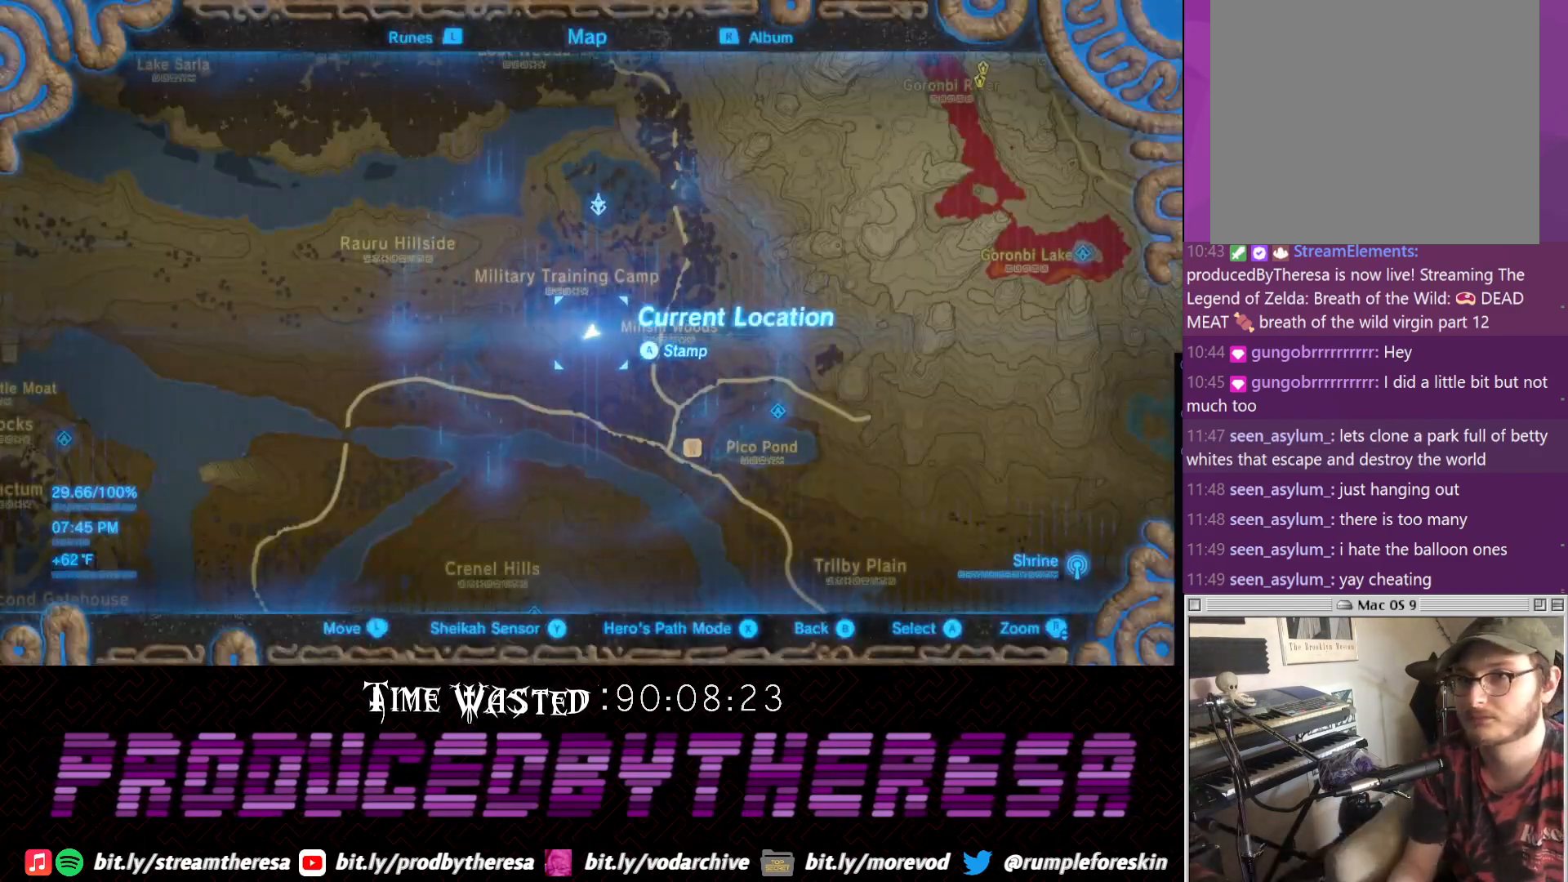
Gameplay with a controller (PlayStation layout); each line is a JSON object with the inputs held at the frame after it (dt_ms = milliseconds from this image to that frame). "events" lists button and stick changes between this image and that frame as [ms after this image, input, new state], when the widget could be followed in between. Not read: DPAD_UP R3.
{"dt_ms": 500, "buttons": [], "left_stick": "down-right", "right_stick": "center", "events": [[233, "left_stick", "down-right"]]}
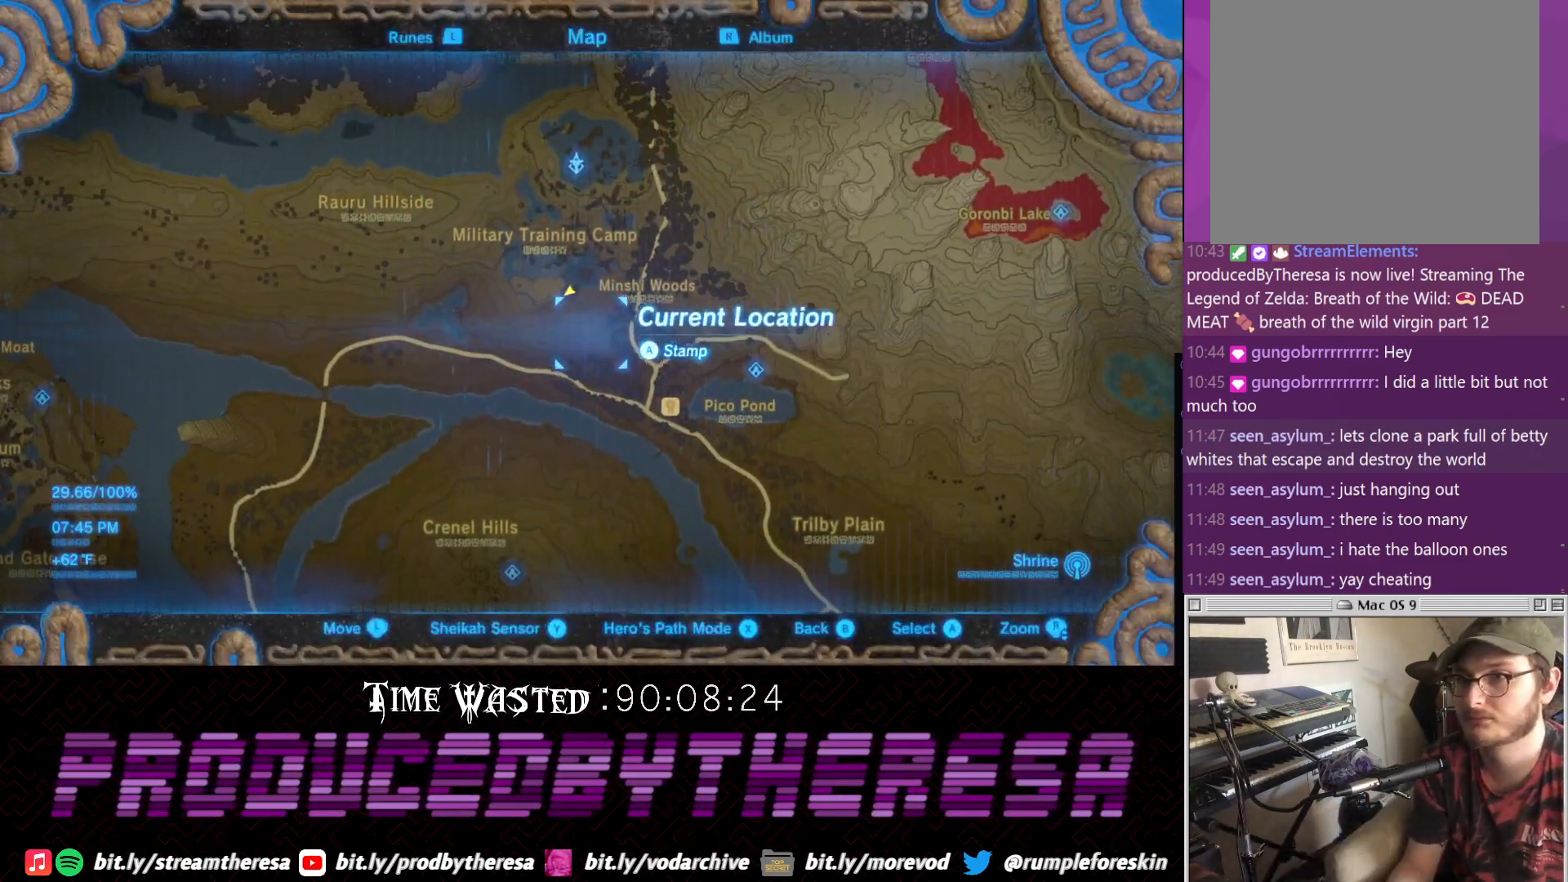
{"dt_ms": 500, "buttons": [], "left_stick": "down-right", "right_stick": "center", "events": []}
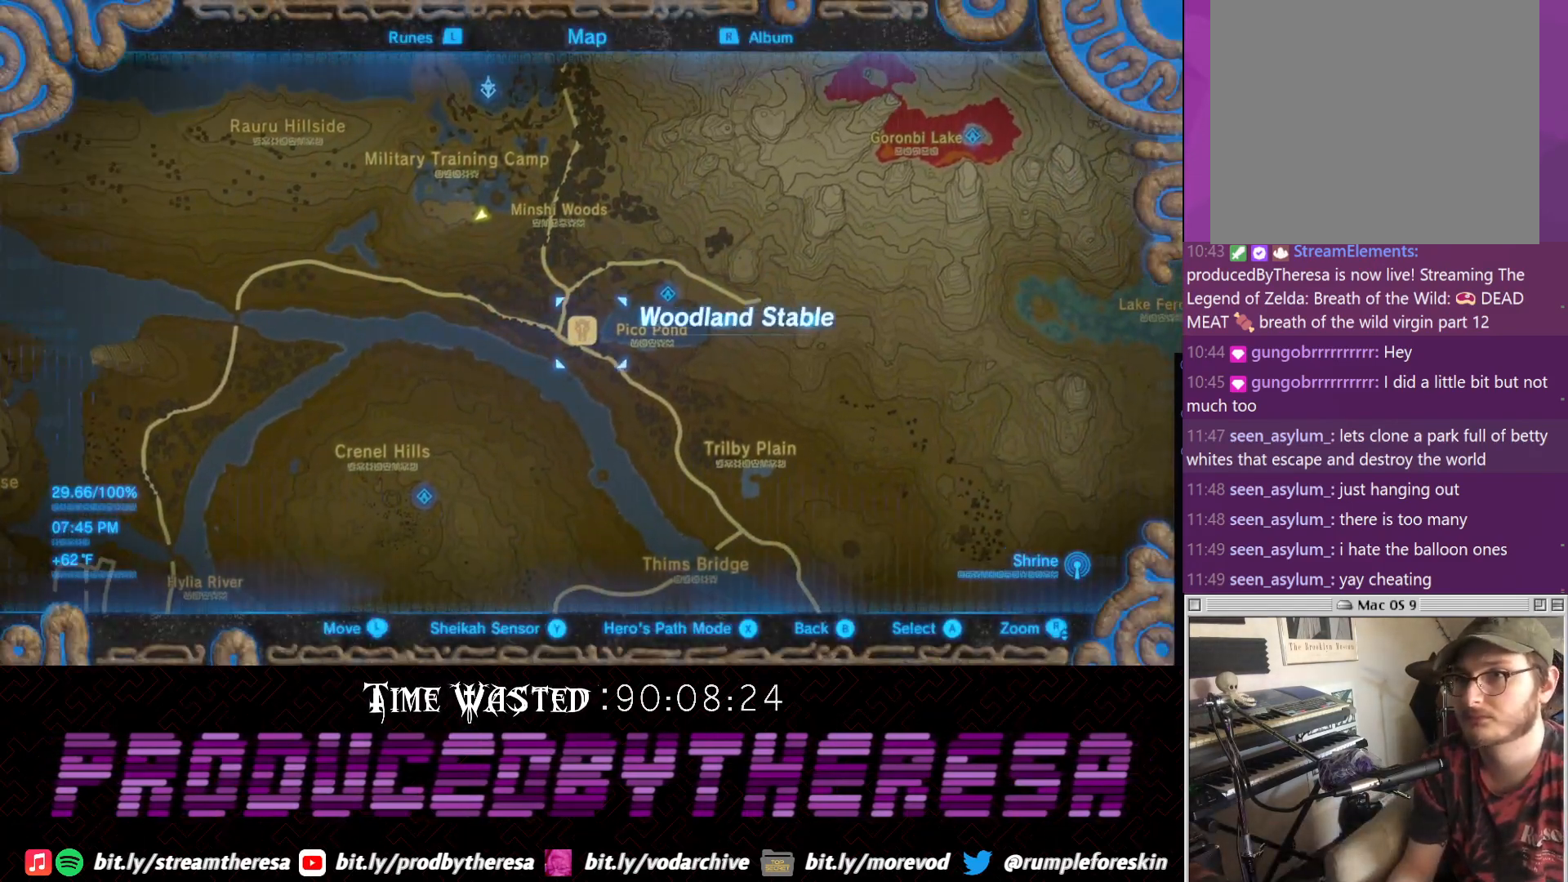
{"dt_ms": 500, "buttons": [], "left_stick": "center", "right_stick": "center", "events": [[133, "right_stick", "up"], [183, "left_stick", "center"], [300, "right_stick", "center"]]}
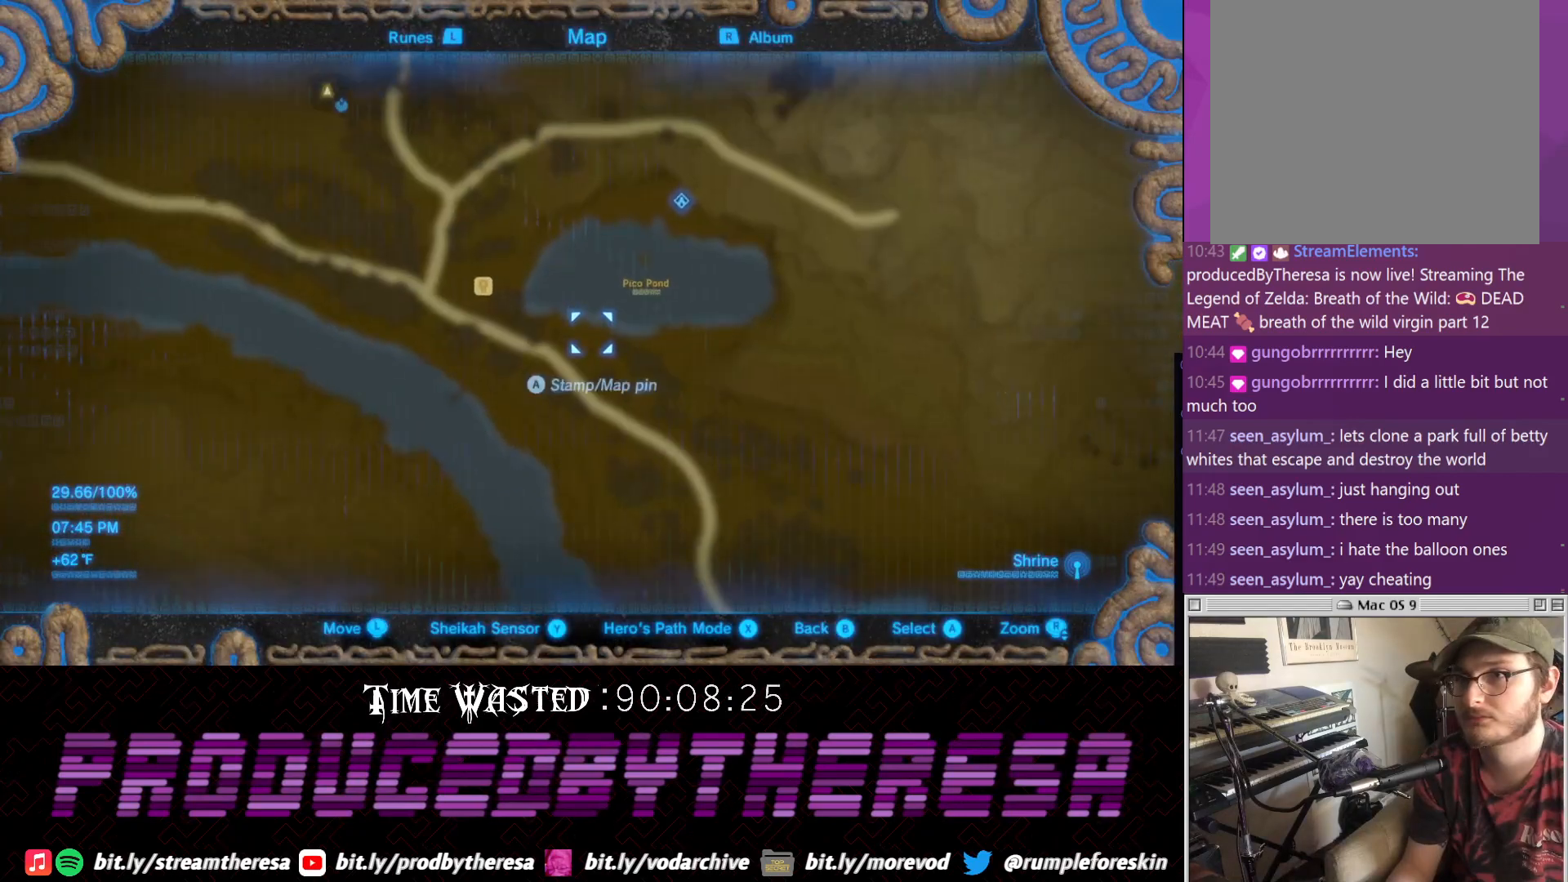
{"dt_ms": 500, "buttons": [], "left_stick": "center", "right_stick": "center", "events": []}
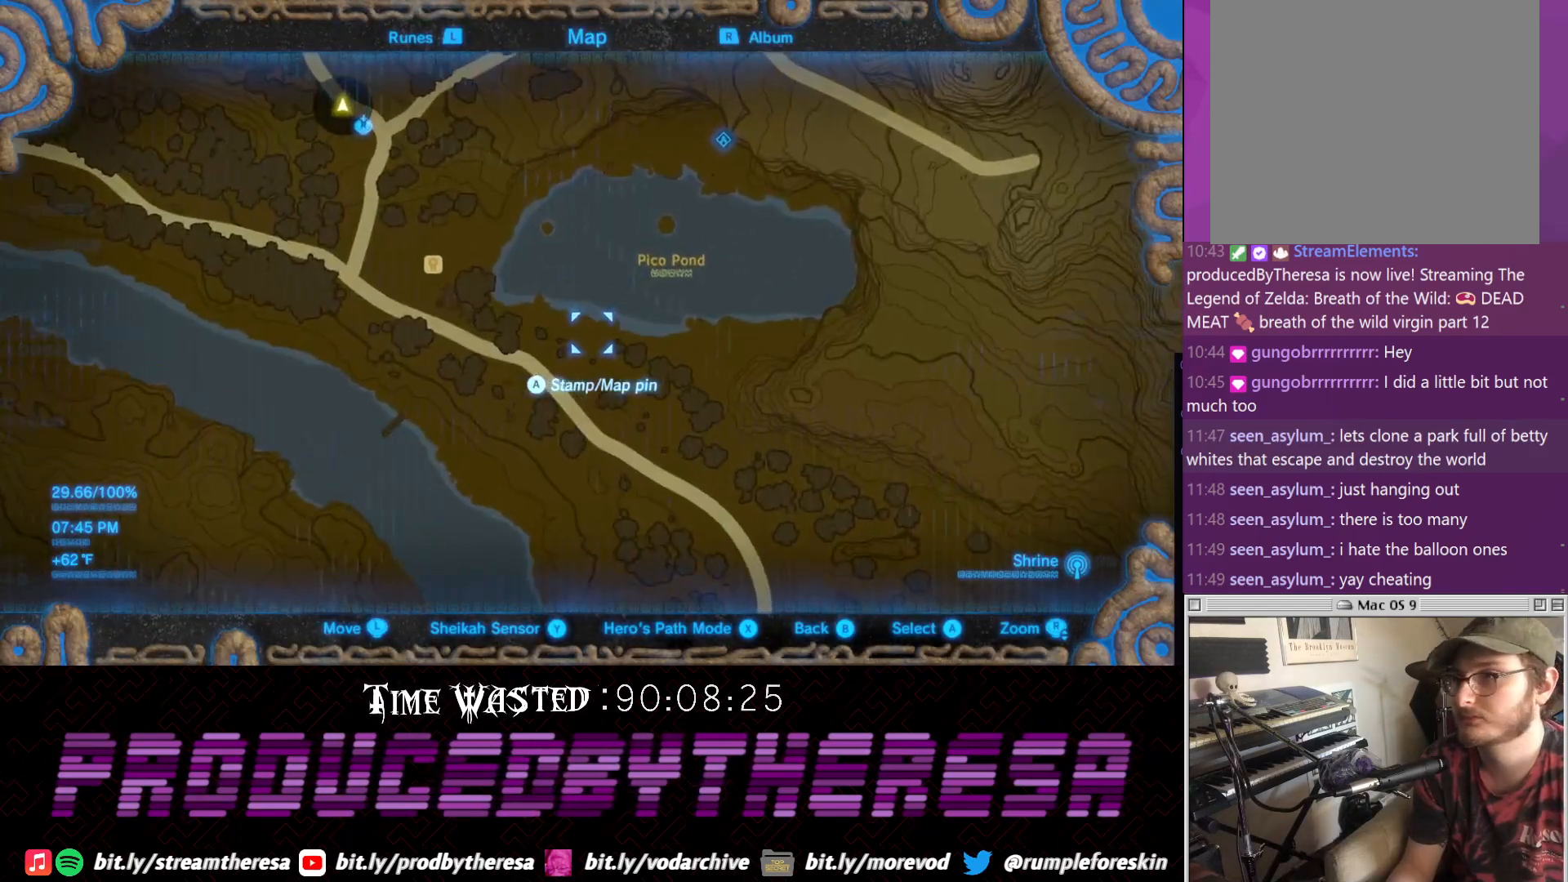
{"dt_ms": 500, "buttons": [], "left_stick": "center", "right_stick": "center", "events": []}
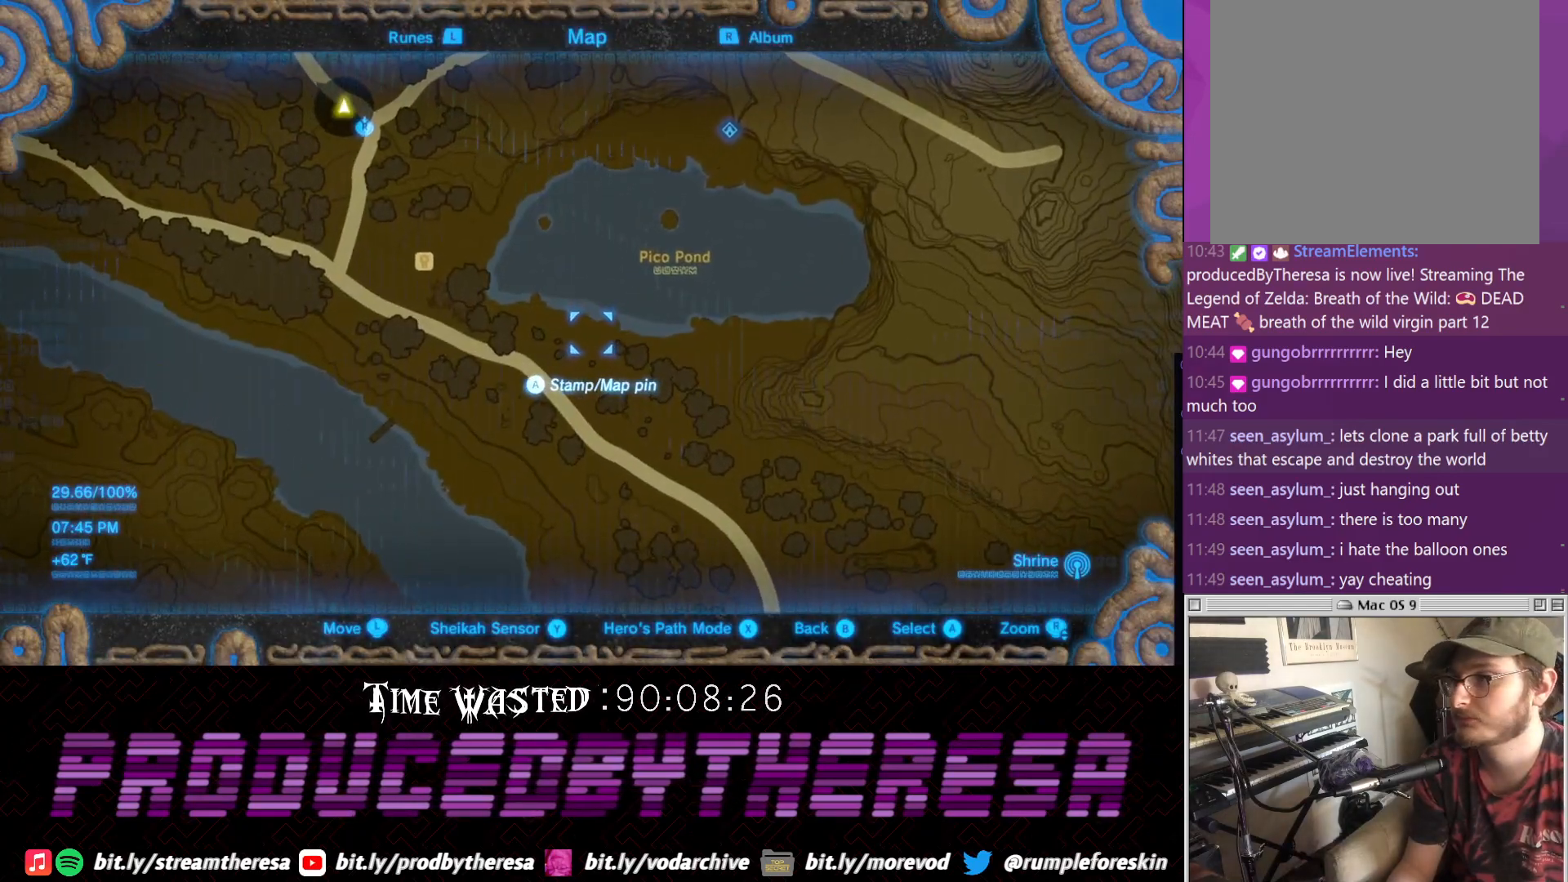
{"dt_ms": 500, "buttons": [], "left_stick": "center", "right_stick": "center", "events": [[33, "left_stick", "up-right"], [417, "left_stick", "center"]]}
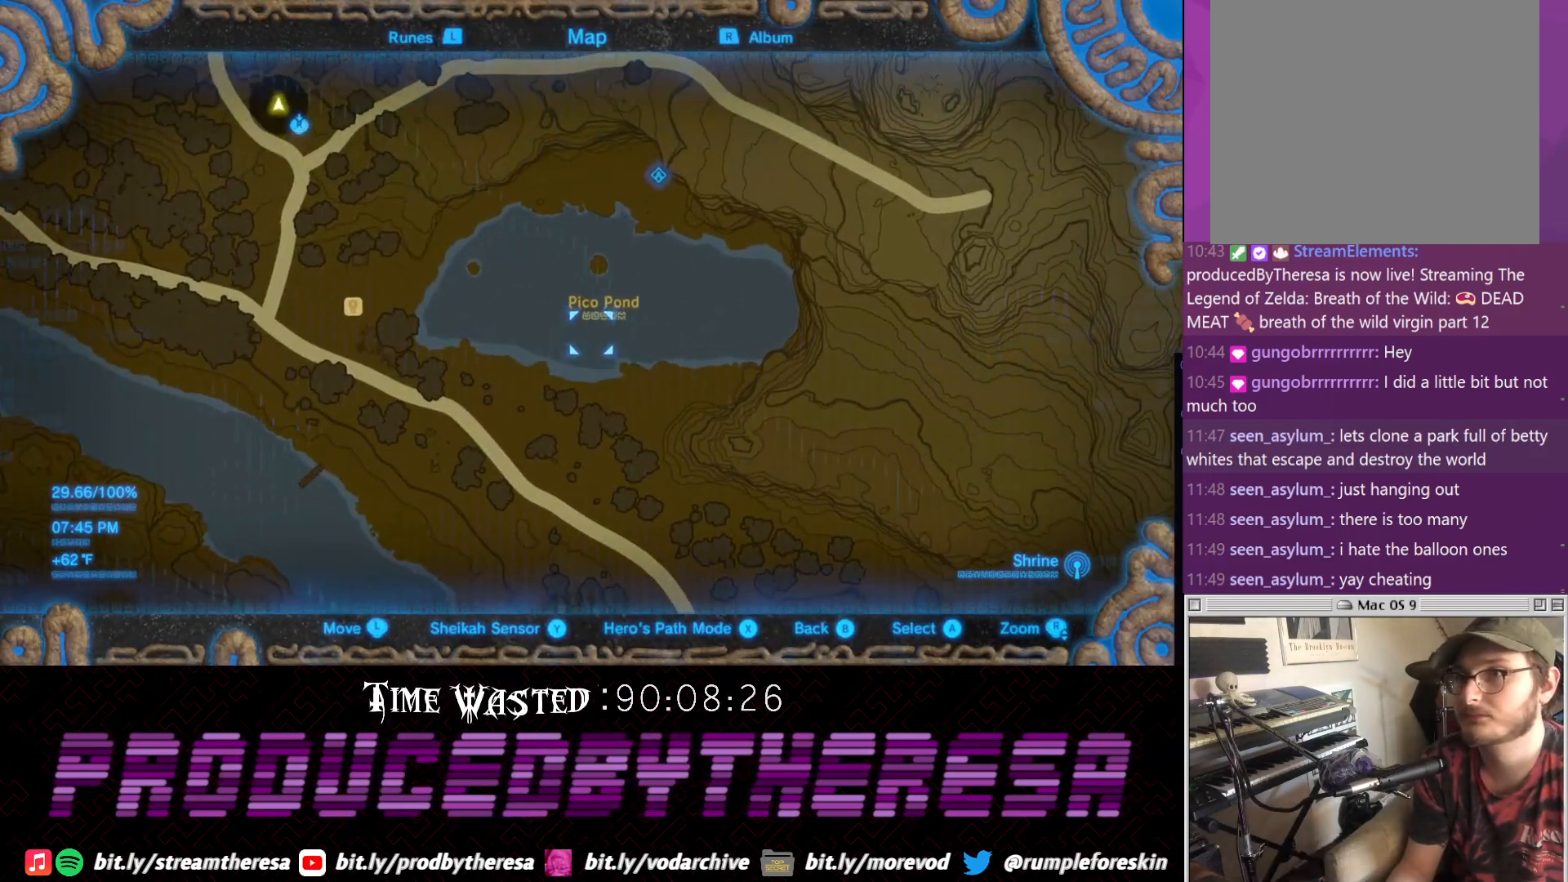
{"dt_ms": 500, "buttons": [], "left_stick": "center", "right_stick": "center", "events": [[50, "left_stick", "up"], [167, "left_stick", "center"]]}
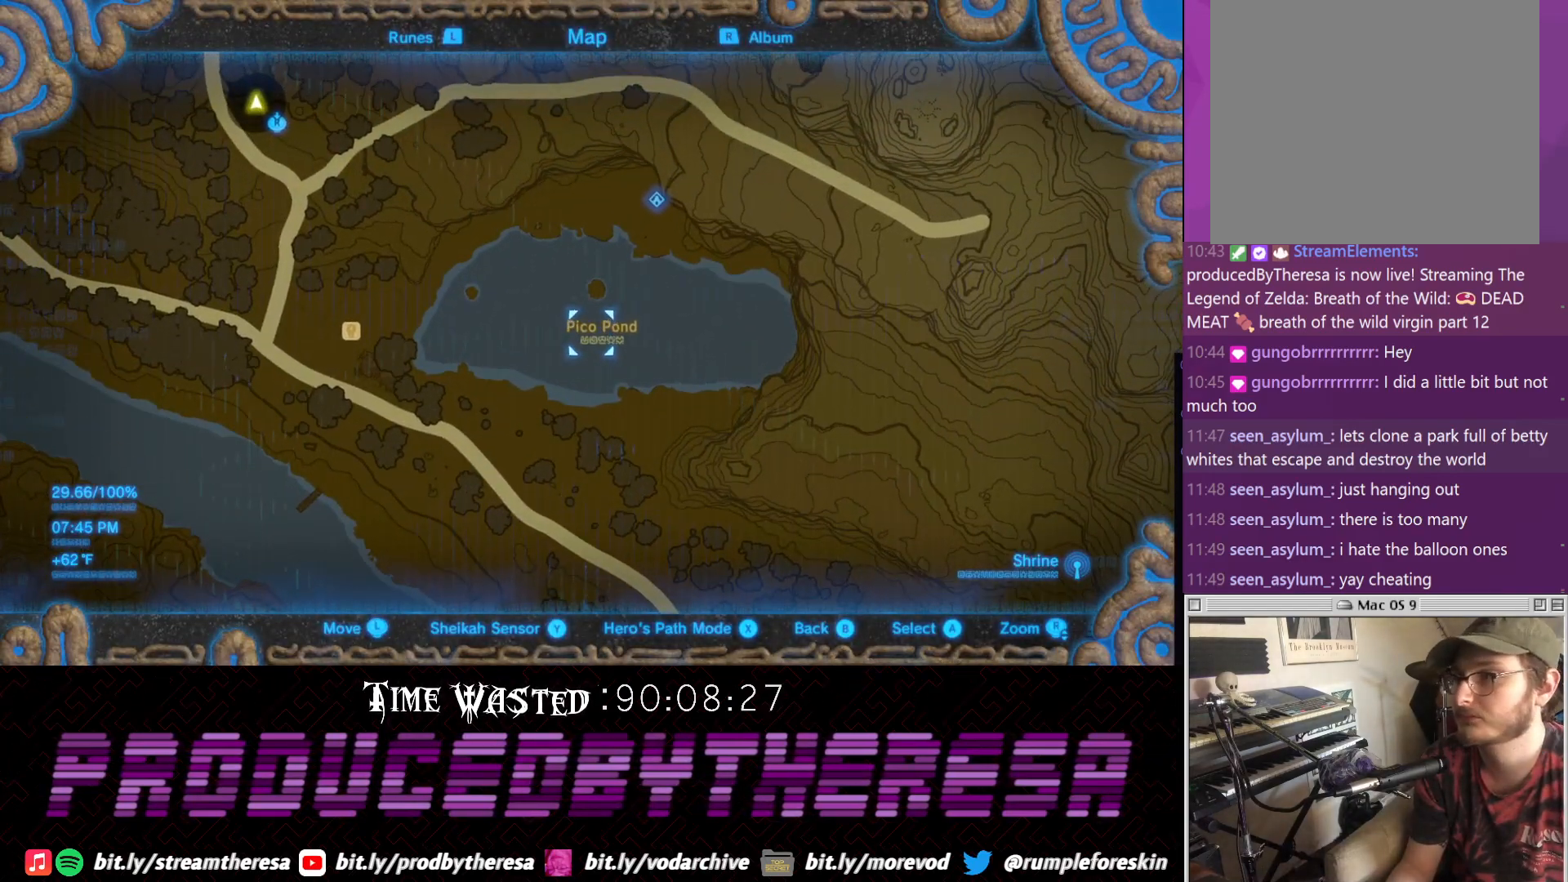
{"dt_ms": 500, "buttons": [], "left_stick": "center", "right_stick": "center", "events": [[117, "CIRCLE", "down"], [250, "CIRCLE", "up"]]}
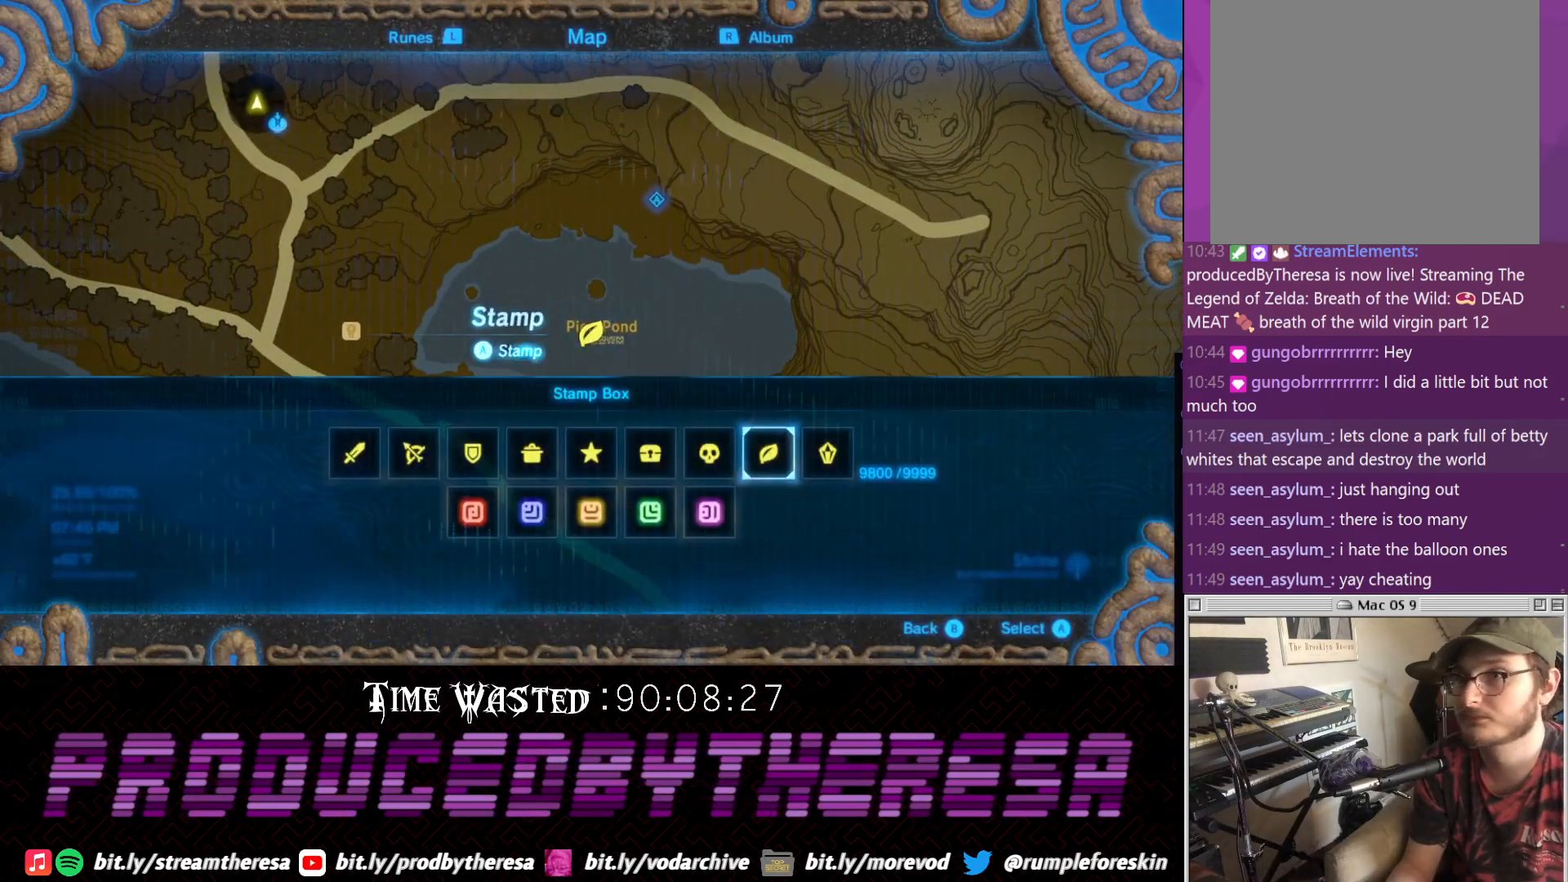
{"dt_ms": 500, "buttons": [], "left_stick": "center", "right_stick": "center", "events": []}
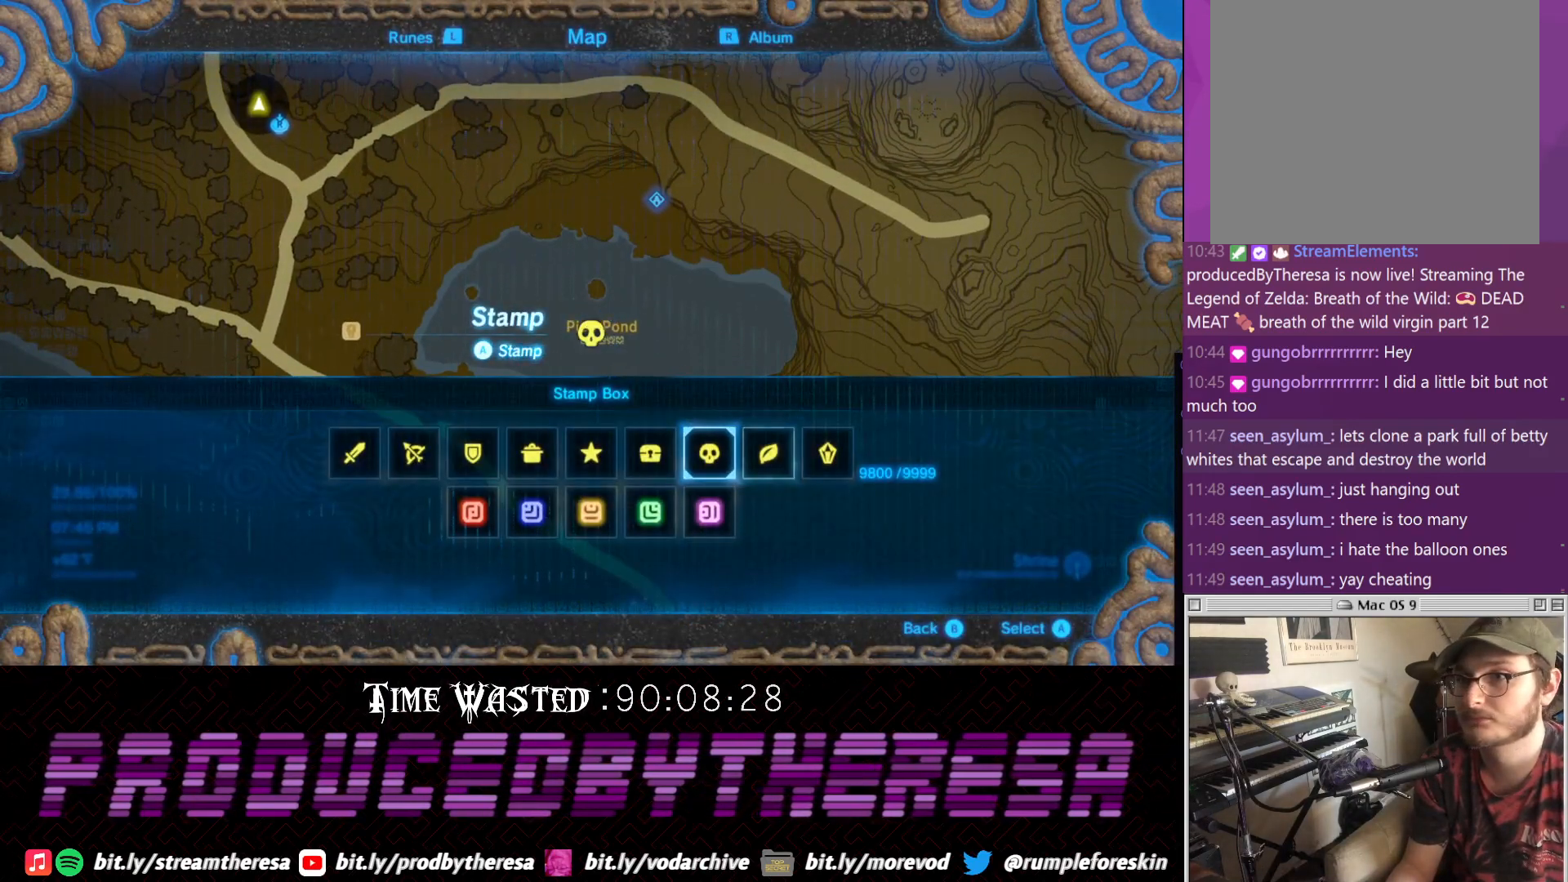
{"dt_ms": 1000, "buttons": [], "left_stick": "down-right", "right_stick": "center", "events": [[450, "CIRCLE", "down"], [583, "CIRCLE", "up"], [767, "left_stick", "down-right"]]}
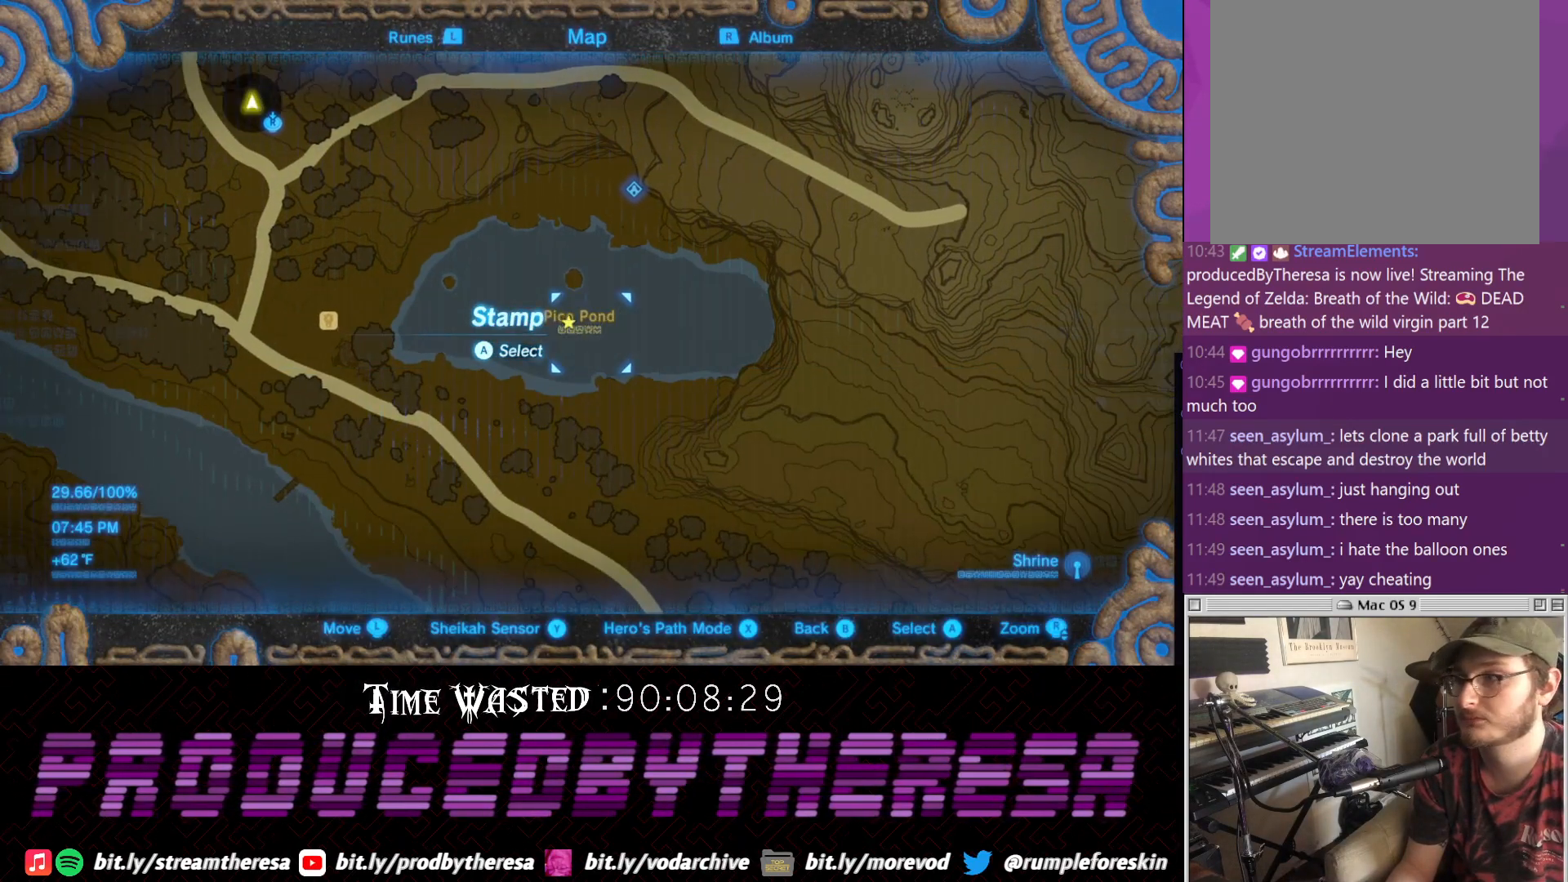
{"dt_ms": 1000, "buttons": [], "left_stick": "center", "right_stick": "center", "events": [[267, "left_stick", "right"], [783, "left_stick", "center"]]}
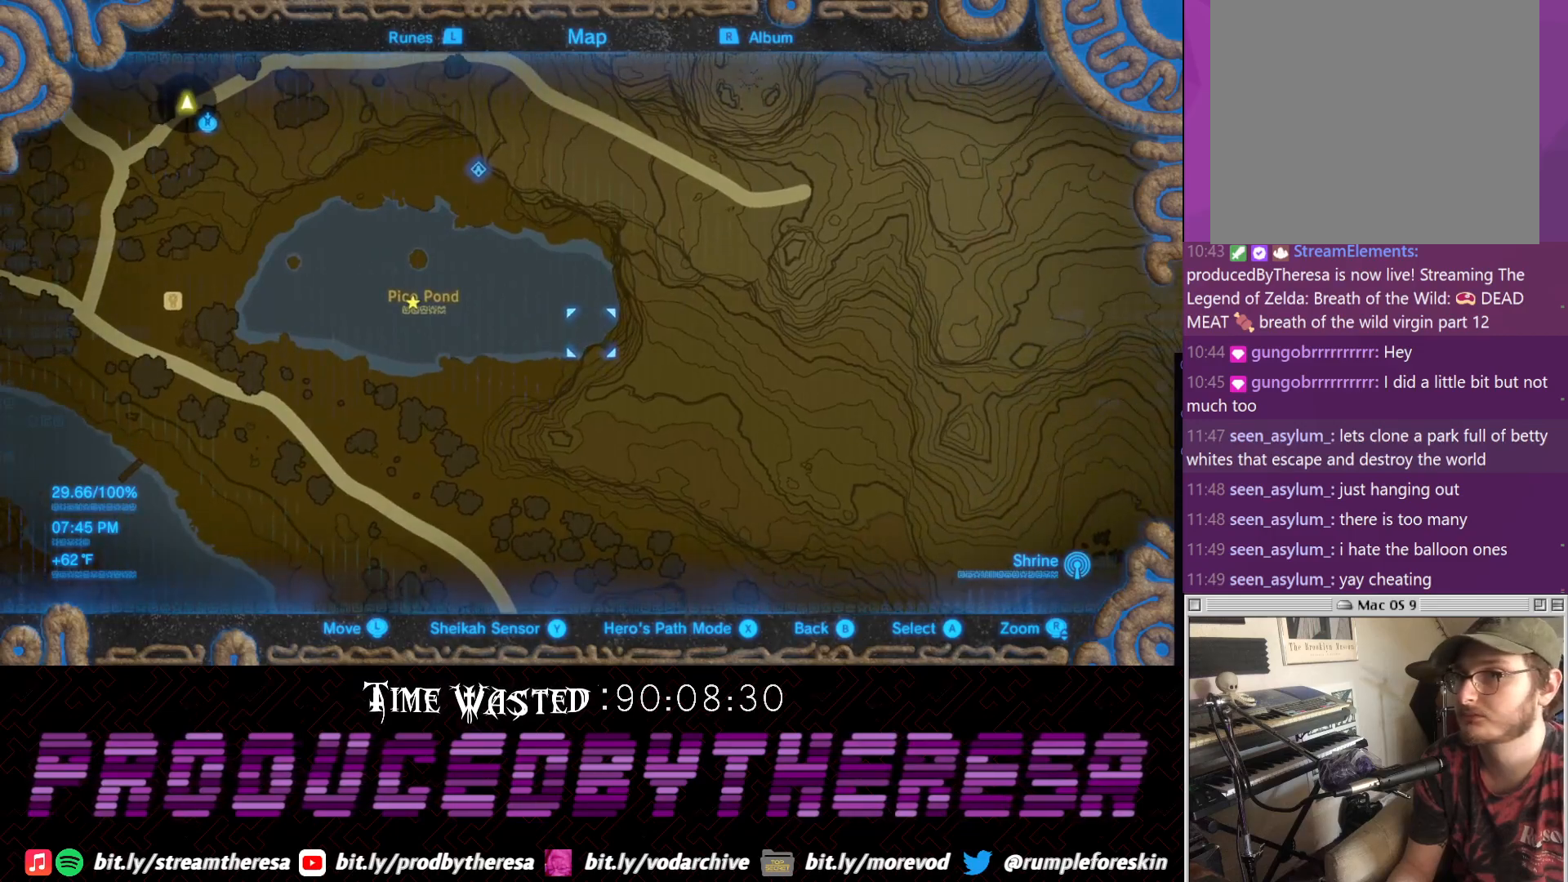
{"dt_ms": 500, "buttons": [], "left_stick": "center", "right_stick": "center", "events": [[117, "CIRCLE", "down"], [233, "CIRCLE", "up"]]}